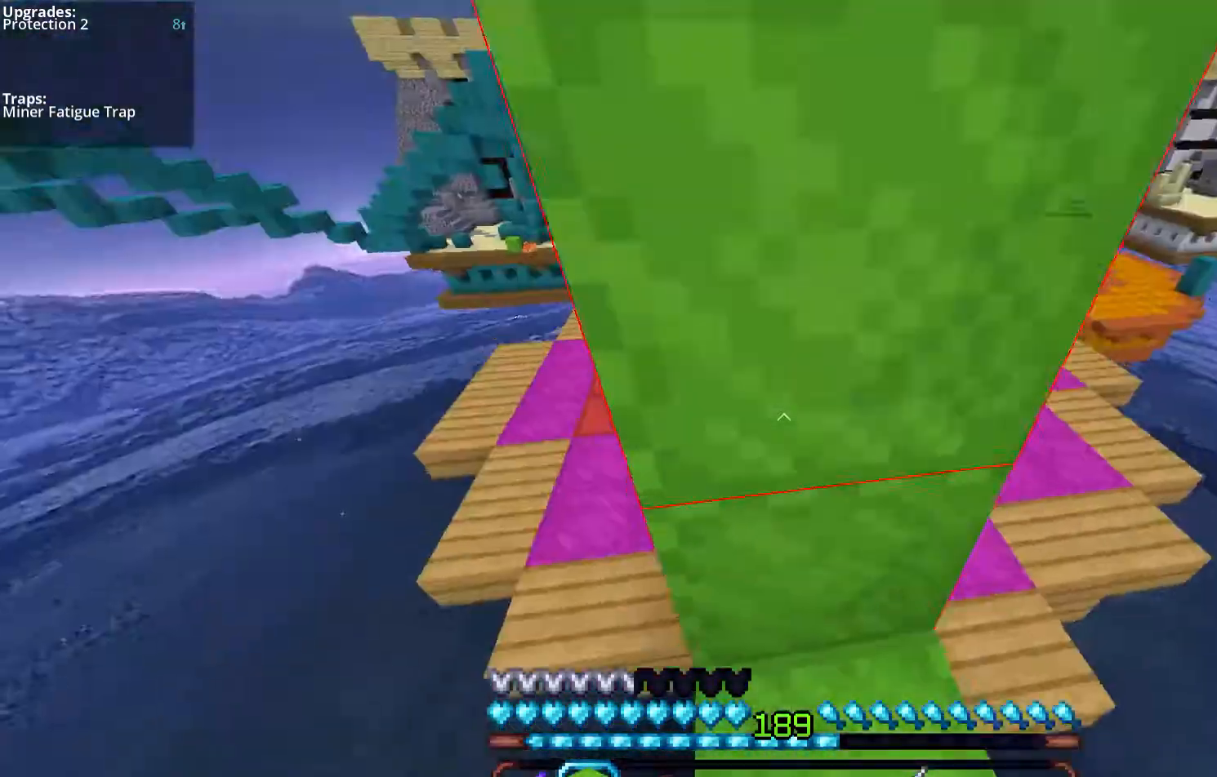
Gameplay with keyboard and mouse; each line is a JSON object with the keys and mouse buttons held at the frame after it. "events" lists presses ("down") and releases ("up") of "a", "d", "s", "space", "w", "mouse_left" and "mouse_right" between this image and that frame as [ms after this image, input, new state], when the widget could be followed in between. "mouse_left", "mouse_right" = the "left", "right" buttons of the "mouse" list. No other keys are recorded. Fast repeated clicks can show as one long hold. Mouse movement is not recorded.
{"keys": ["space"], "mouse": ["right"], "events": [[34, "a", "down"], [168, "a", "up"], [268, "d", "down"], [436, "d", "up"]]}
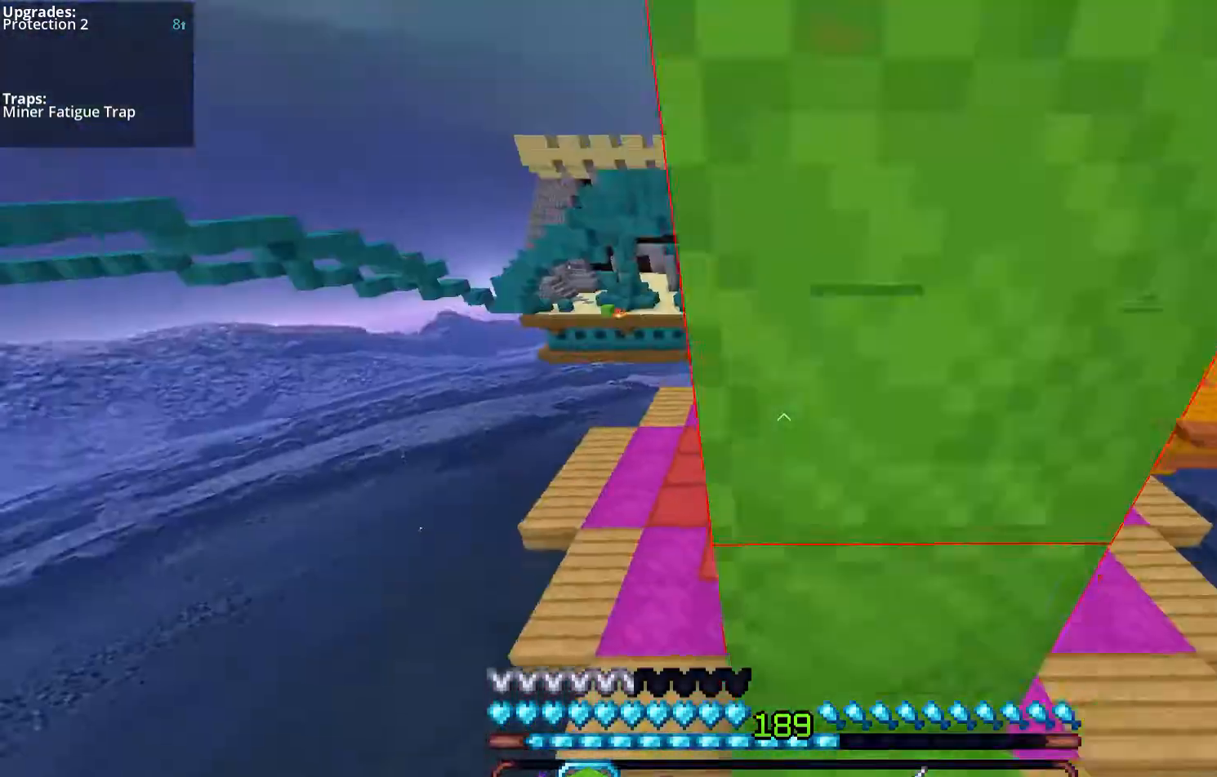
{"keys": ["space"], "mouse": ["right"], "events": [[335, "mouse_right", "up"], [435, "mouse_right", "down"]]}
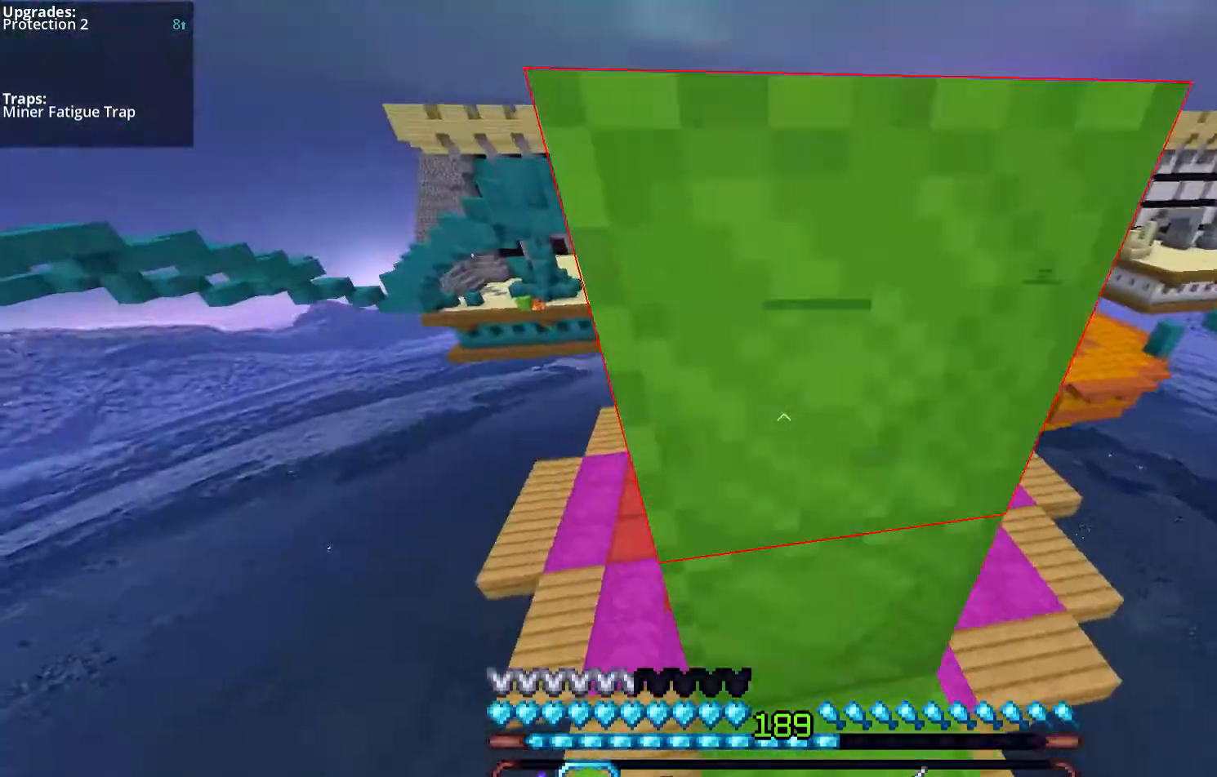
{"keys": ["space"], "mouse": [], "events": [[435, "mouse_right", "up"]]}
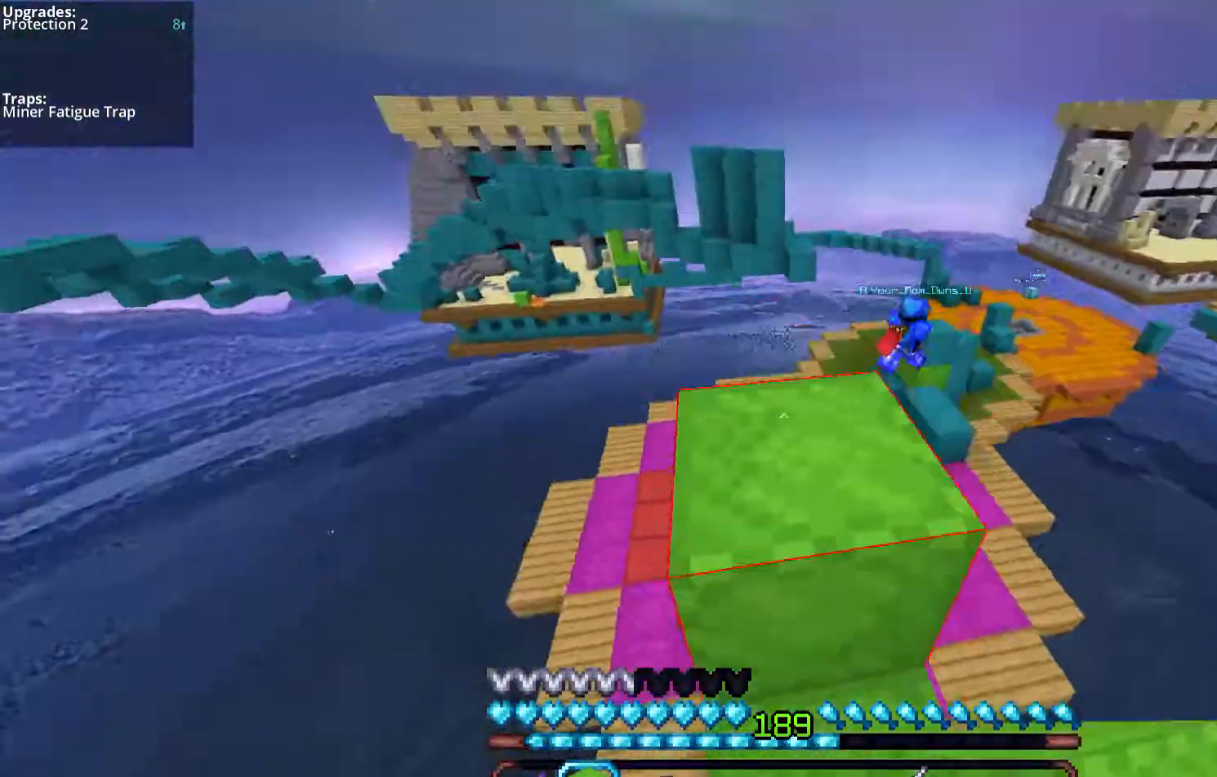
{"keys": ["space", "w"], "mouse": [], "events": [[34, "mouse_right", "down"], [201, "space", "up"], [335, "mouse_right", "up"], [369, "space", "down"], [469, "w", "down"]]}
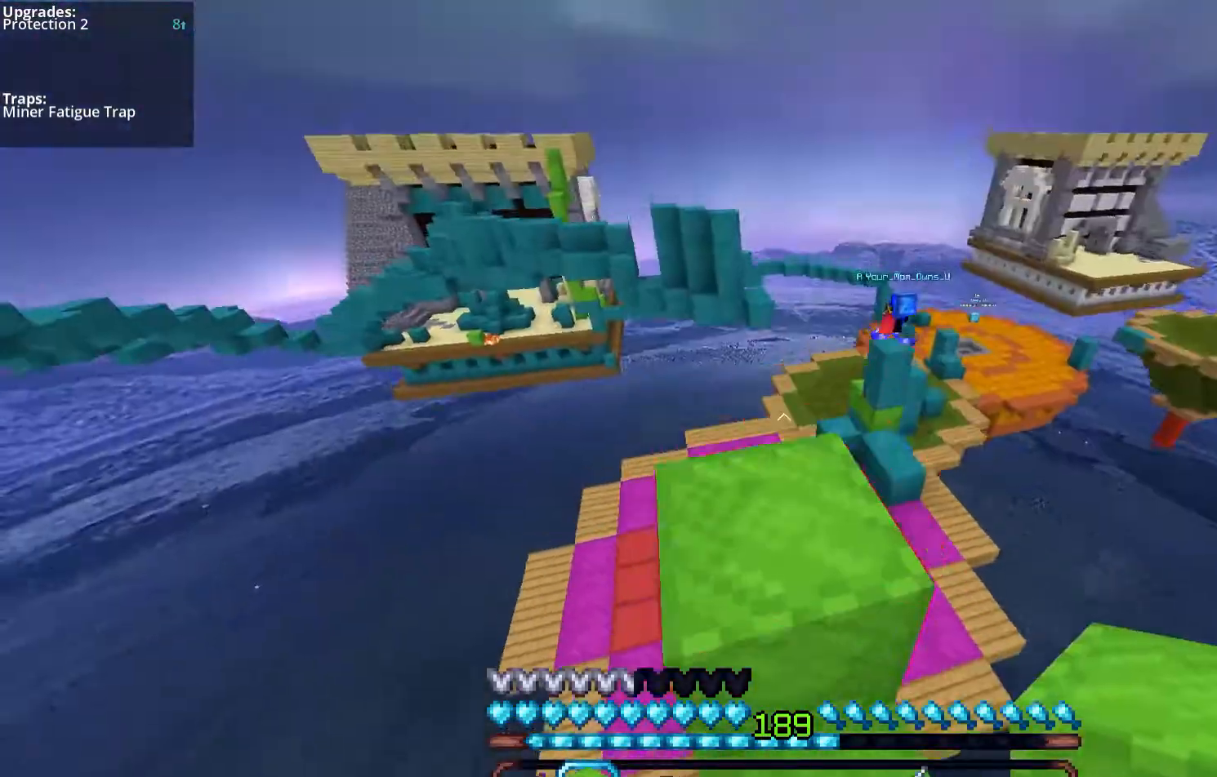
{"keys": ["w"], "mouse": [], "events": [[134, "space", "up"]]}
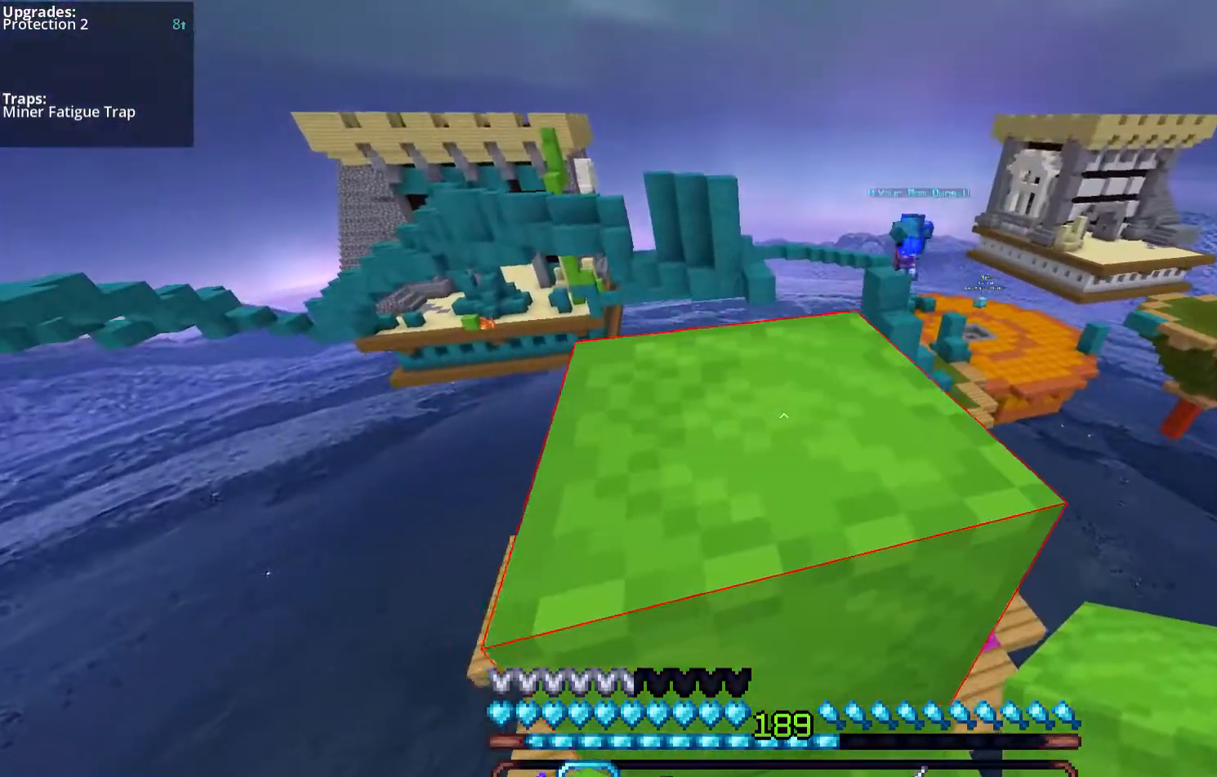
{"keys": ["space"], "mouse": [], "events": [[101, "space", "down"], [503, "w", "up"]]}
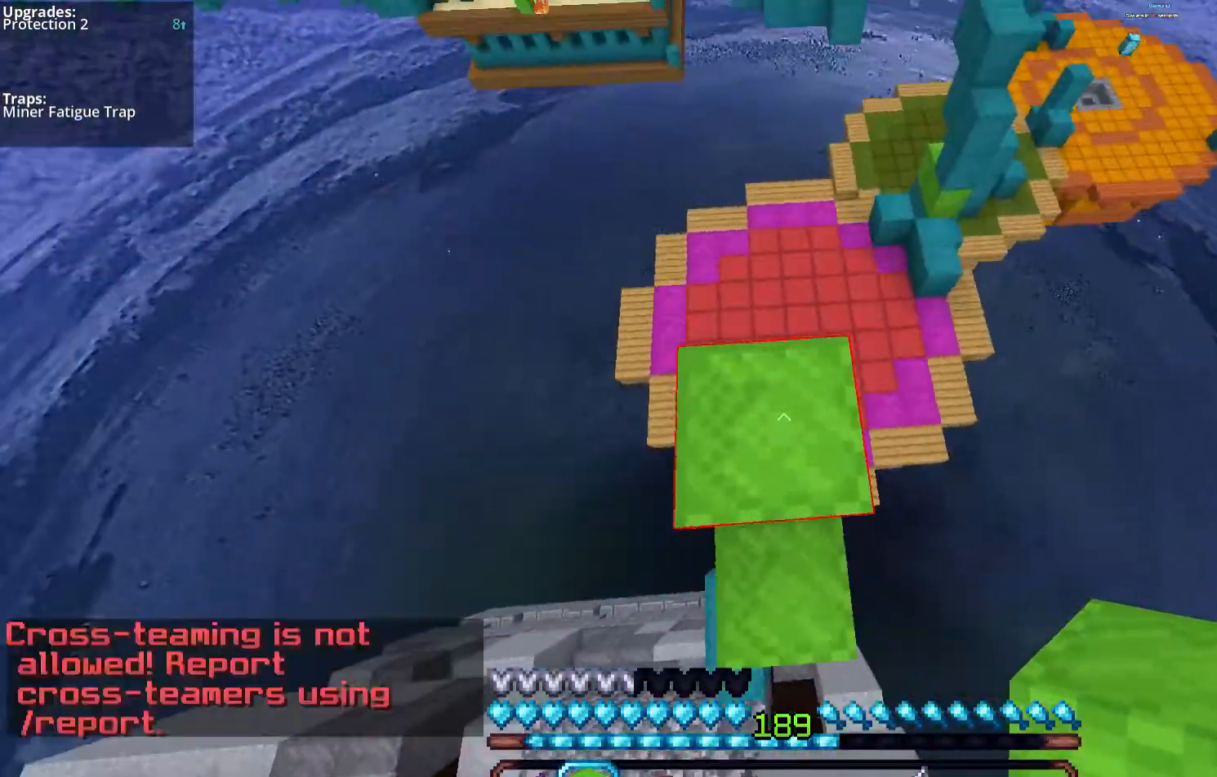
{"keys": ["space"], "mouse": ["right"], "events": [[268, "mouse_right", "down"]]}
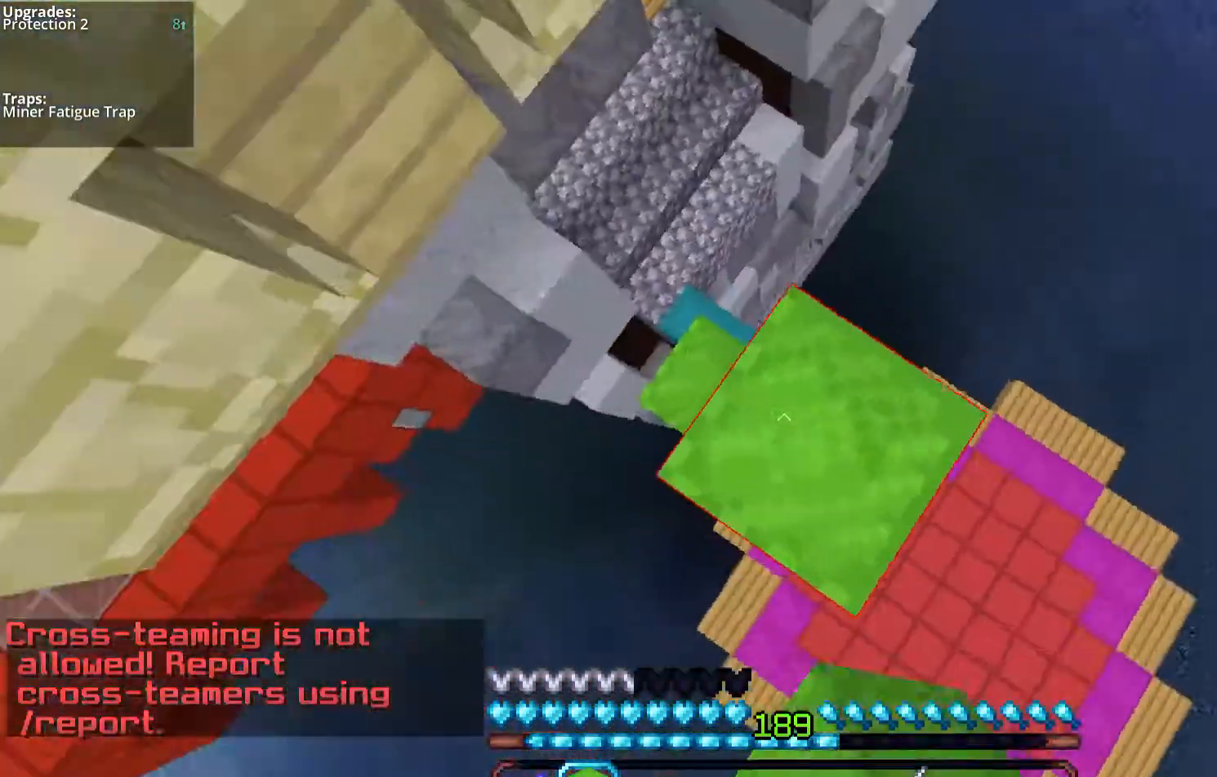
{"keys": ["d", "s", "space"], "mouse": ["right"], "events": [[201, "s", "down"], [268, "d", "down"], [402, "mouse_right", "up"], [503, "mouse_right", "down"]]}
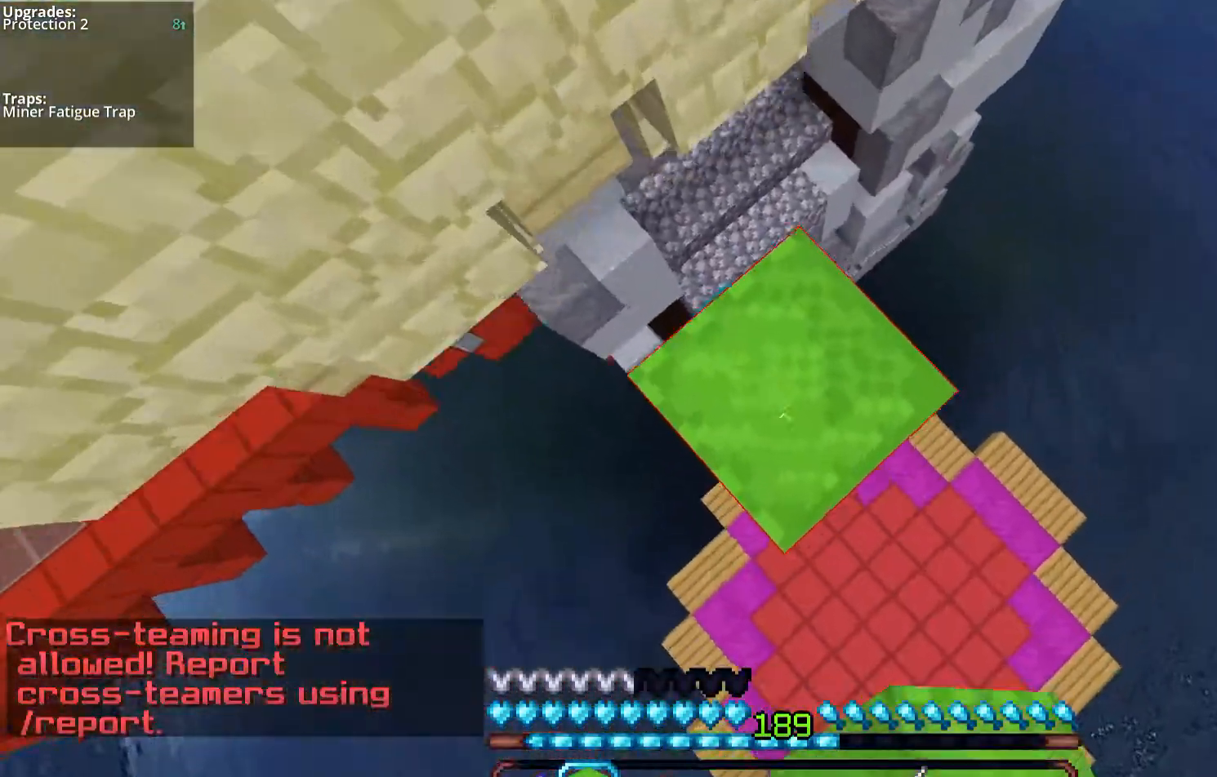
{"keys": ["space"], "mouse": [], "events": [[67, "mouse_right", "up"], [167, "d", "up"], [201, "s", "up"], [234, "mouse_right", "down"], [469, "mouse_right", "up"]]}
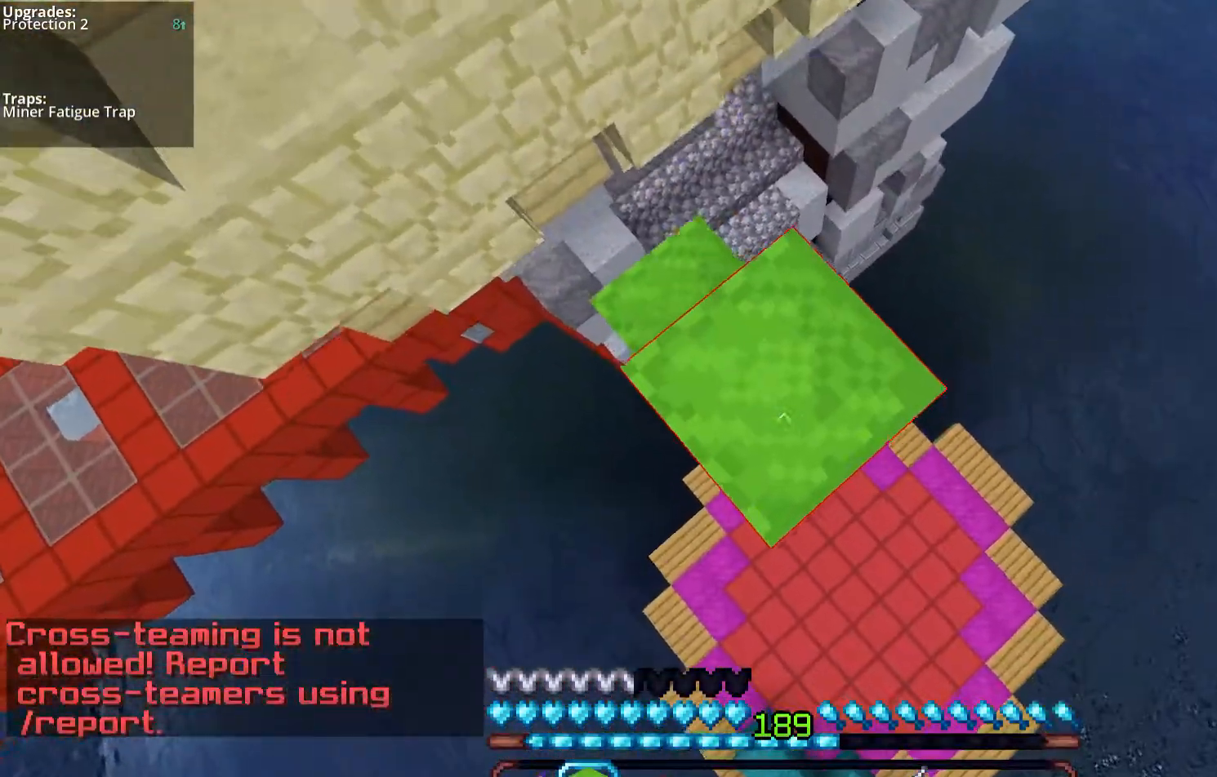
{"keys": ["space"], "mouse": [], "events": [[101, "mouse_right", "down"], [436, "mouse_right", "up"]]}
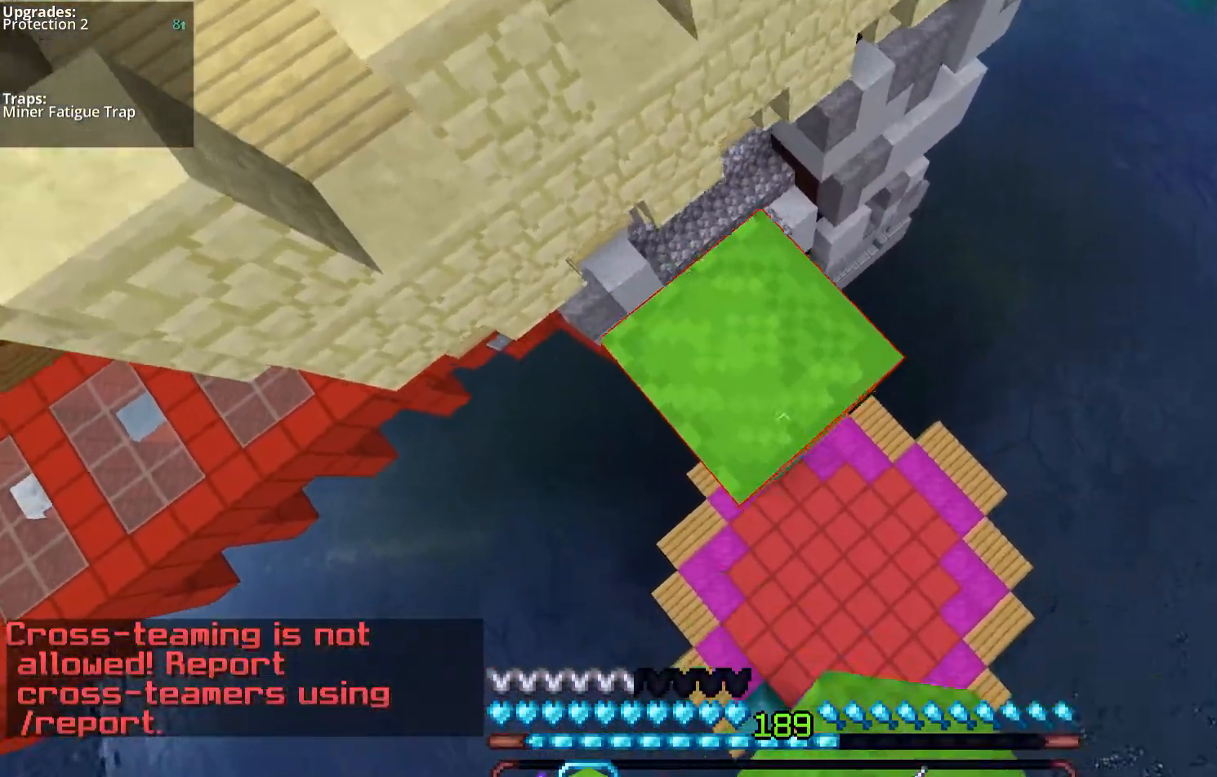
{"keys": ["space"], "mouse": ["right"], "events": [[67, "mouse_right", "down"], [201, "d", "down"], [268, "s", "down"], [469, "d", "up"], [469, "s", "up"]]}
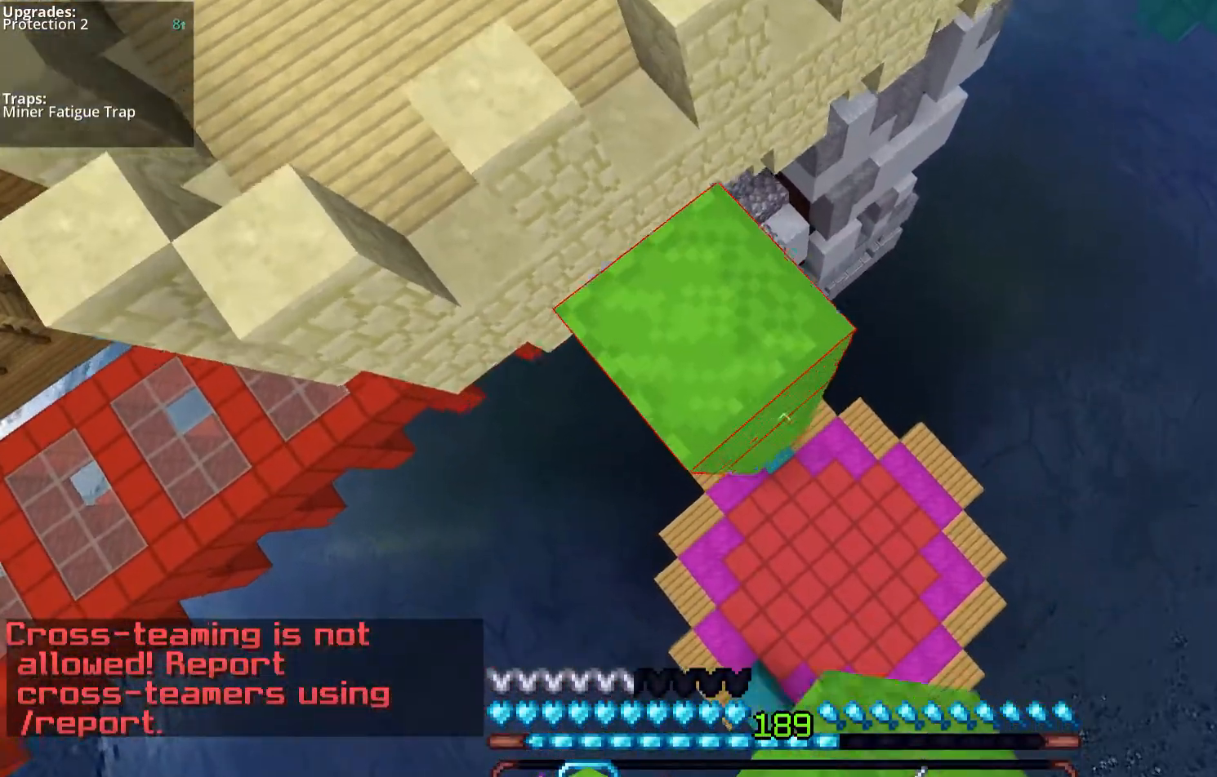
{"keys": ["space"], "mouse": ["right"], "events": []}
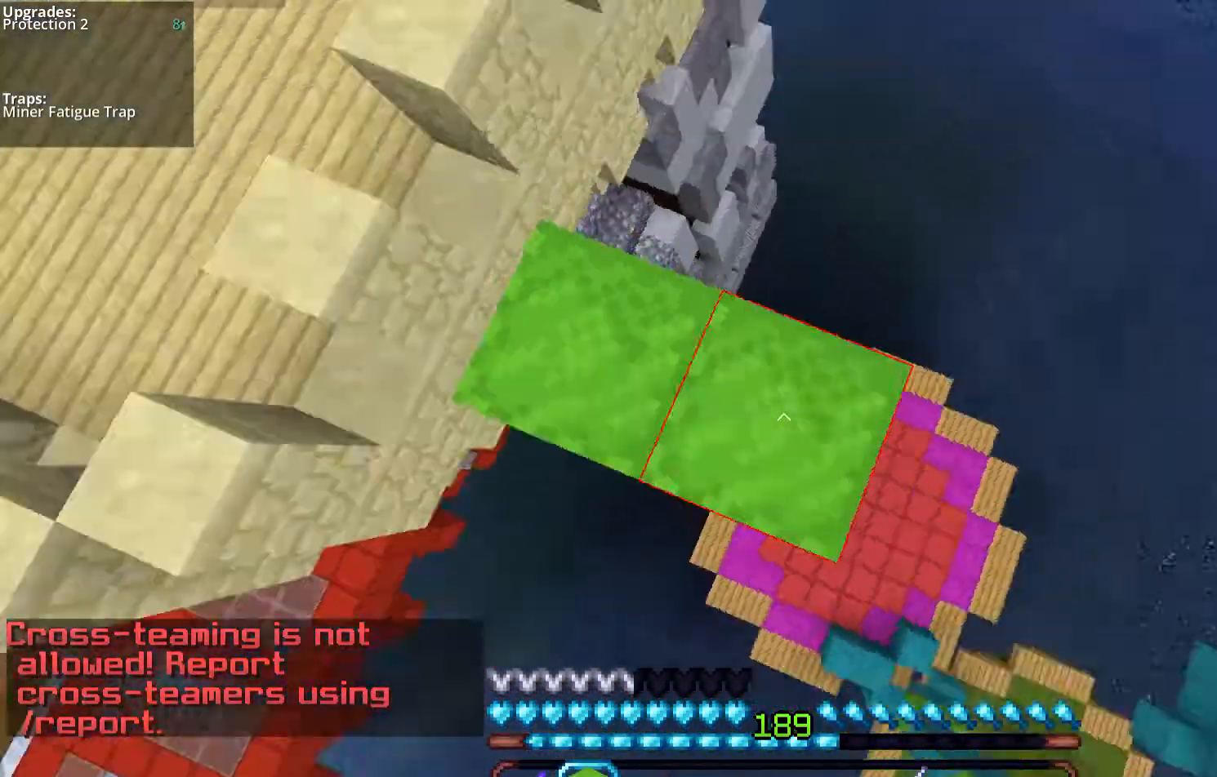
{"keys": ["space"], "mouse": ["right"], "events": [[134, "mouse_right", "up"], [469, "mouse_right", "down"]]}
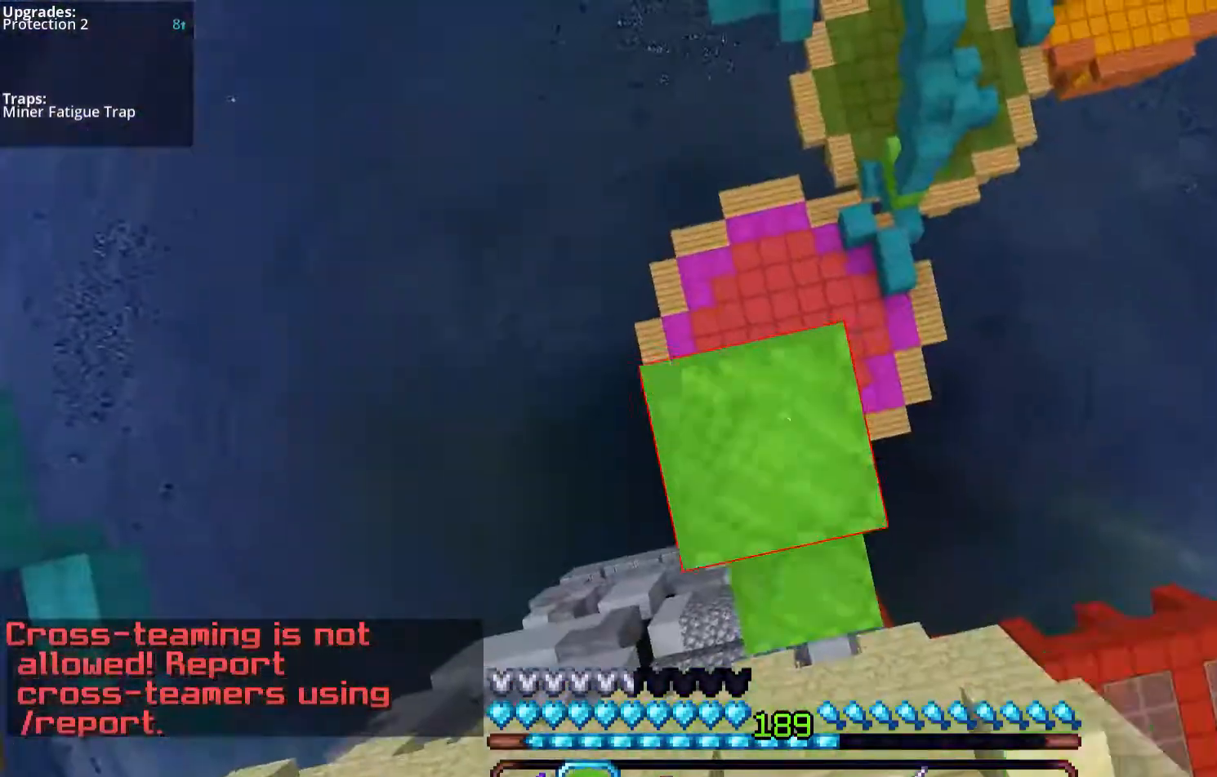
{"keys": ["space"], "mouse": ["right"], "events": [[67, "mouse_right", "up"], [435, "mouse_right", "down"]]}
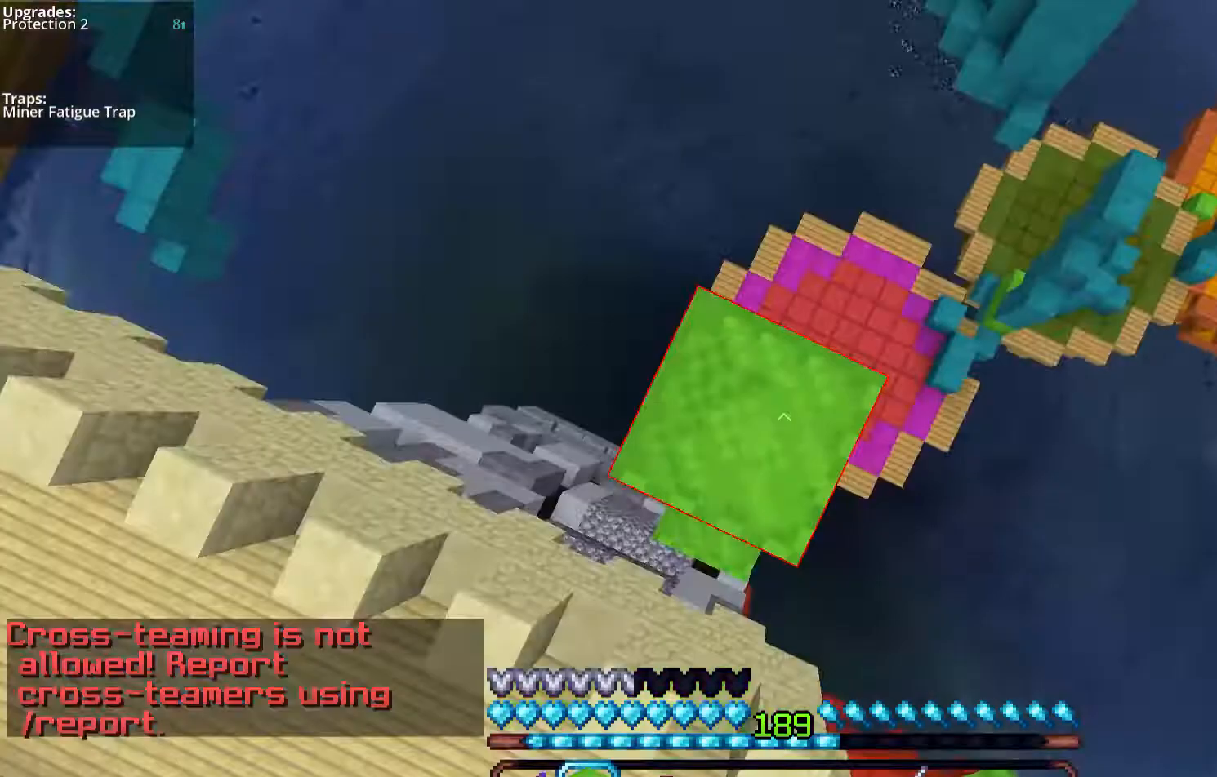
{"keys": ["d", "s"], "mouse": [], "events": [[101, "space", "up"], [134, "mouse_right", "up"], [134, "w", "down"], [168, "d", "down"], [302, "w", "up"], [335, "s", "down"]]}
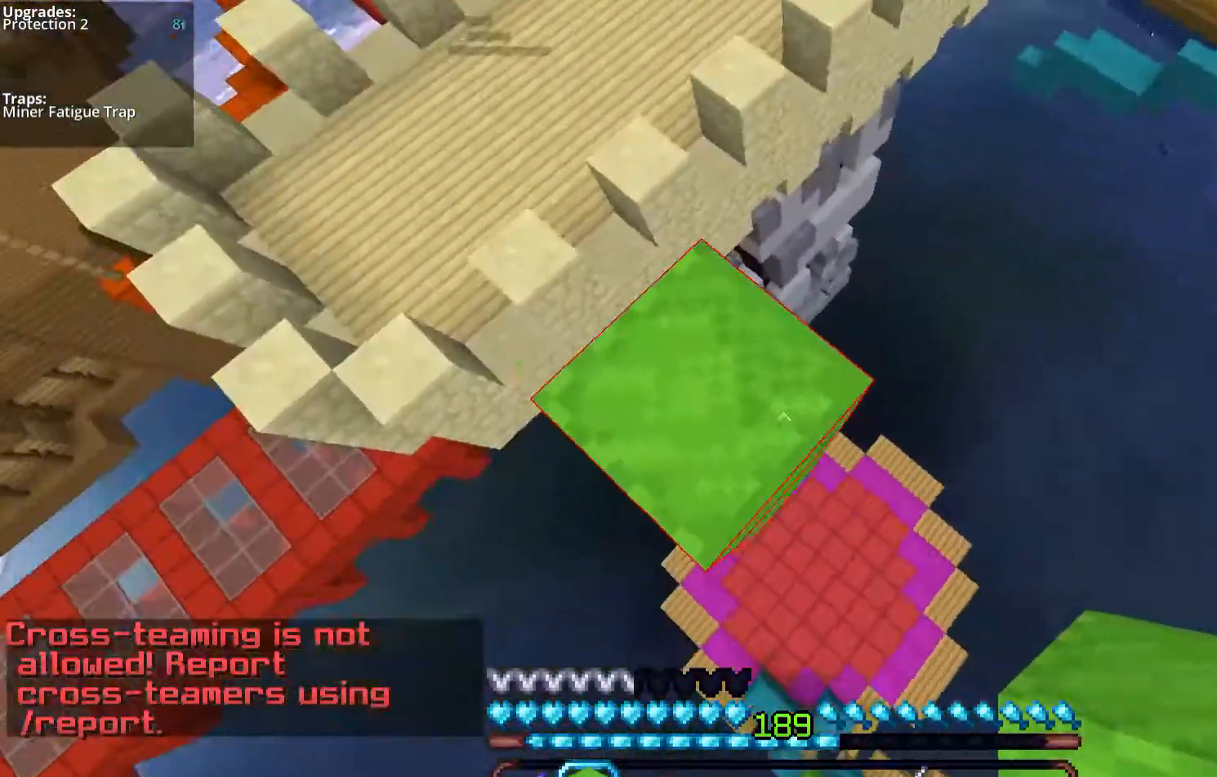
{"keys": ["d", "s", "space"], "mouse": [], "events": [[235, "mouse_right", "down"], [302, "space", "down"], [469, "mouse_right", "up"]]}
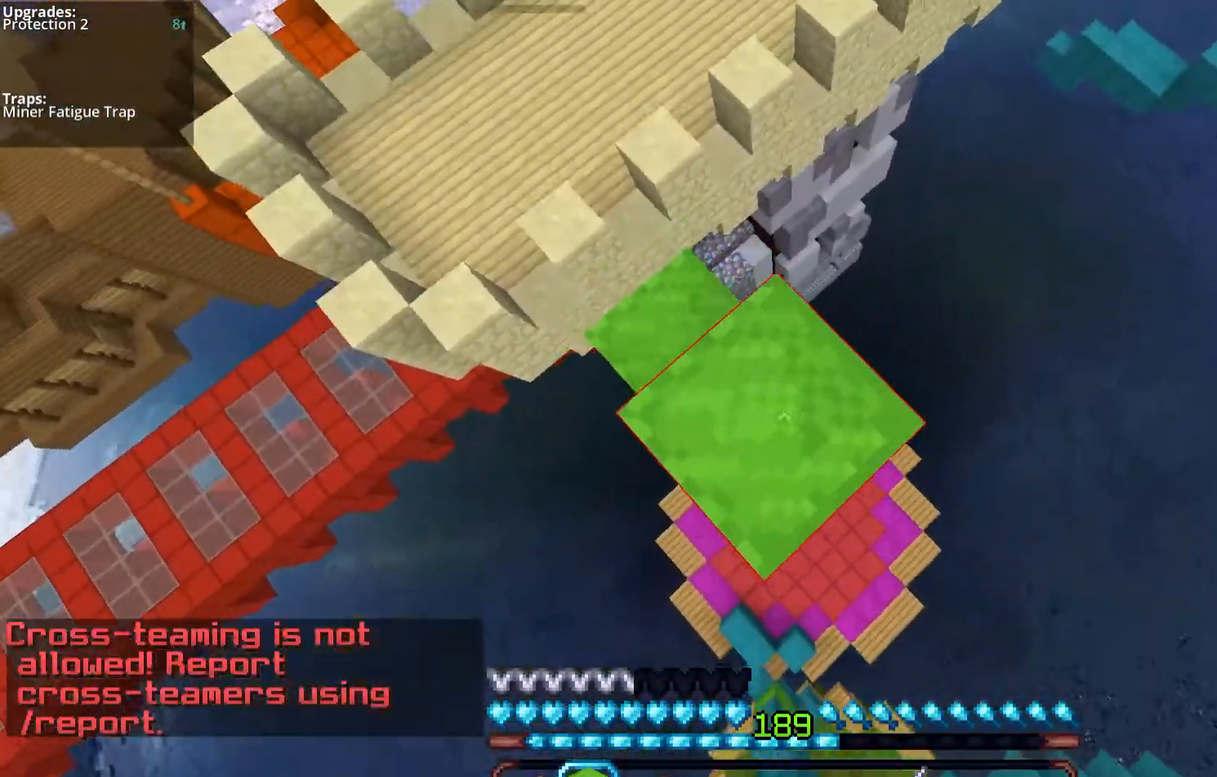
{"keys": ["d", "s"], "mouse": [], "events": [[33, "space", "up"], [100, "mouse_right", "down"], [268, "space", "down"], [368, "mouse_right", "up"], [502, "space", "up"]]}
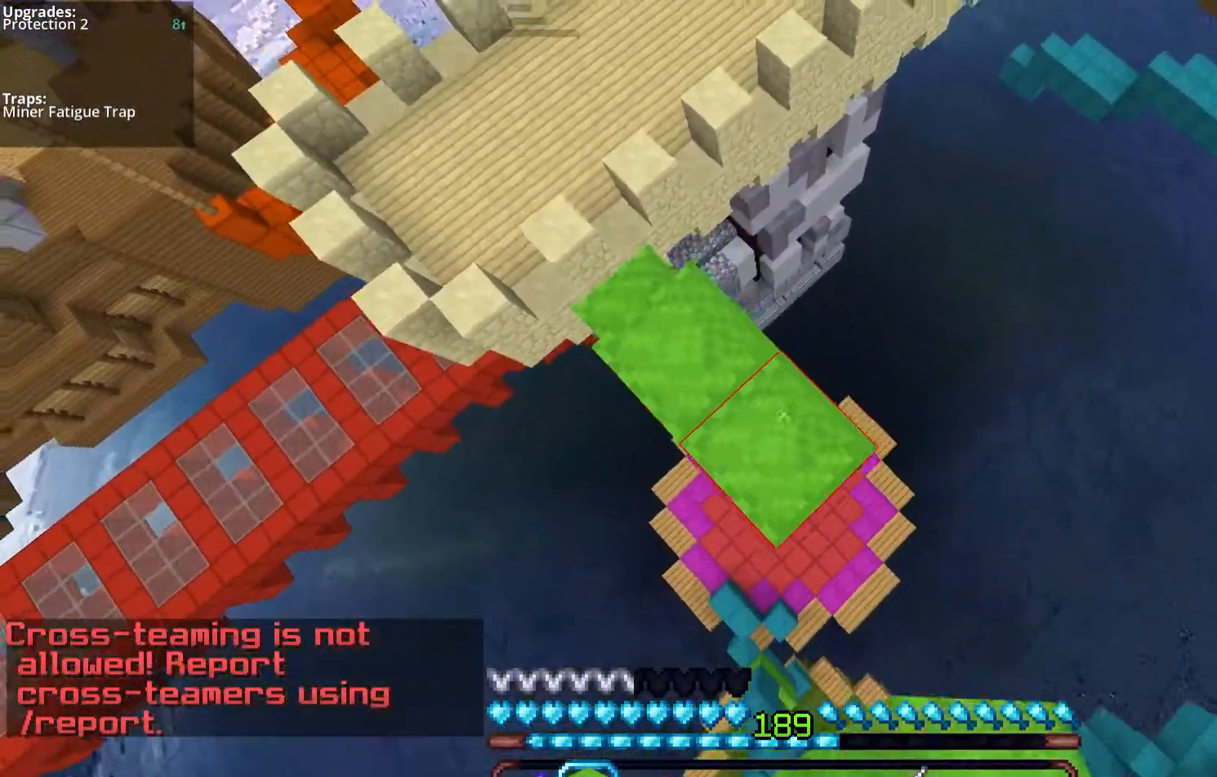
{"keys": ["d", "s", "space"], "mouse": ["right"], "events": [[101, "mouse_right", "down"], [235, "space", "down"]]}
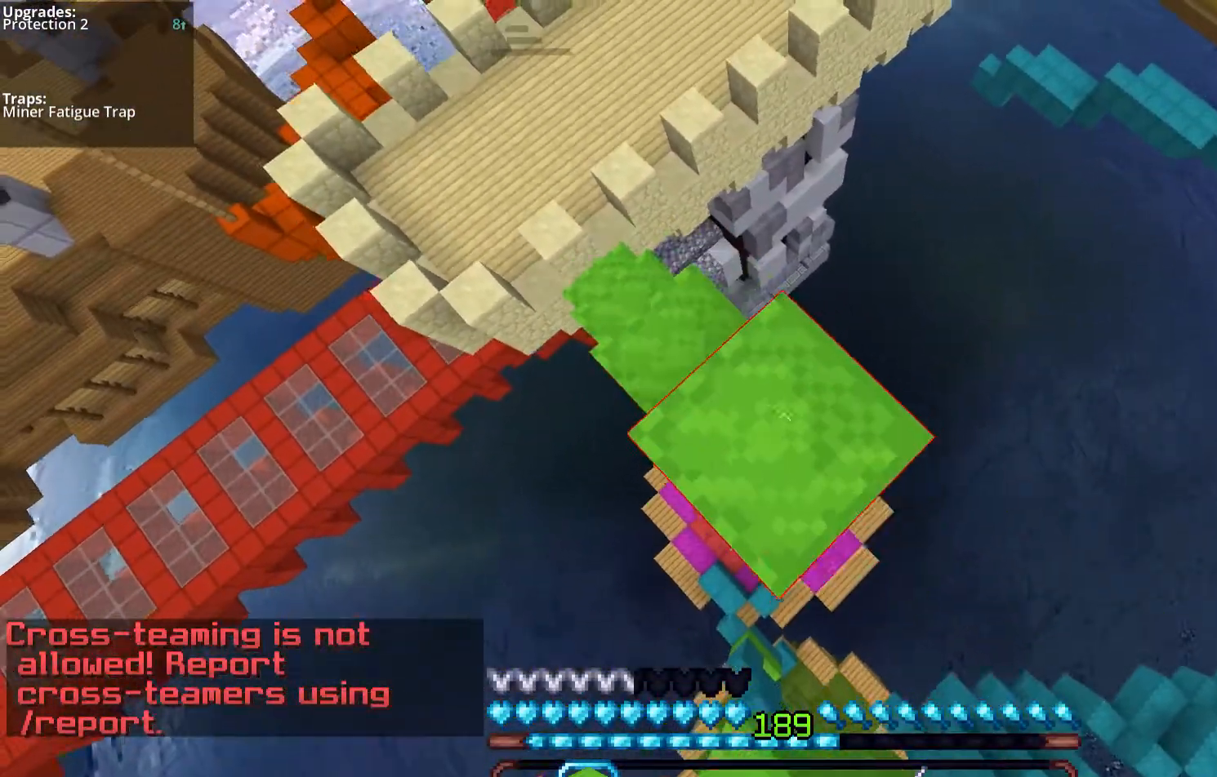
{"keys": ["a", "space"], "mouse": ["right"], "events": [[167, "mouse_right", "up"], [301, "mouse_right", "down"], [335, "a", "down"], [435, "d", "up"], [435, "s", "up"]]}
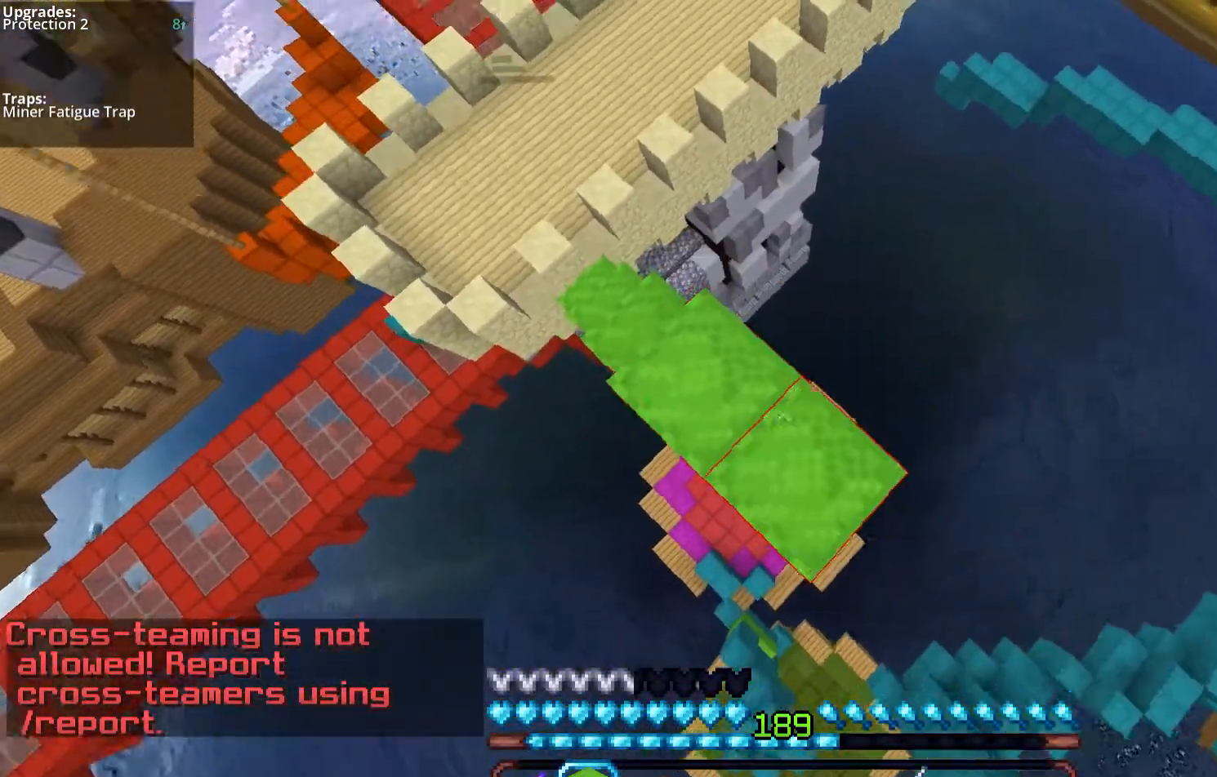
{"keys": ["space"], "mouse": [], "events": [[168, "mouse_right", "up"], [402, "a", "up"]]}
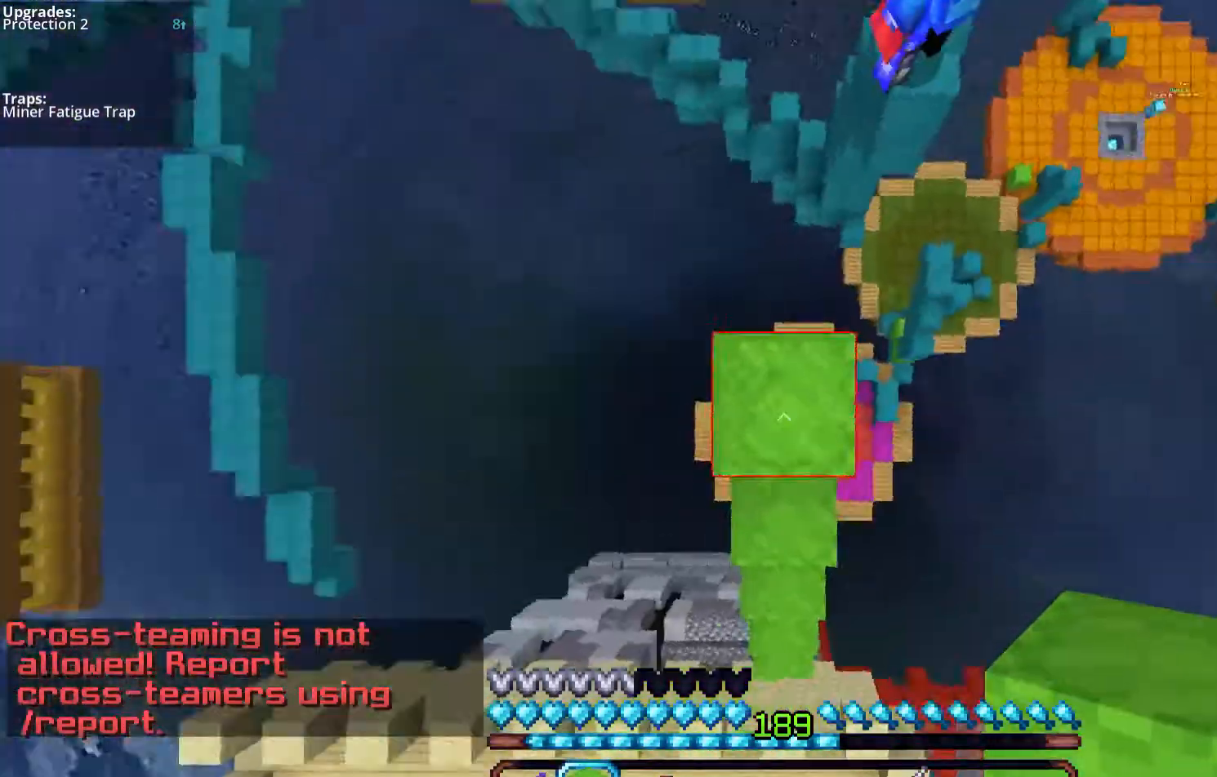
{"keys": ["w"], "mouse": [], "events": [[67, "mouse_right", "down"], [134, "mouse_right", "up"], [134, "space", "up"], [502, "w", "down"]]}
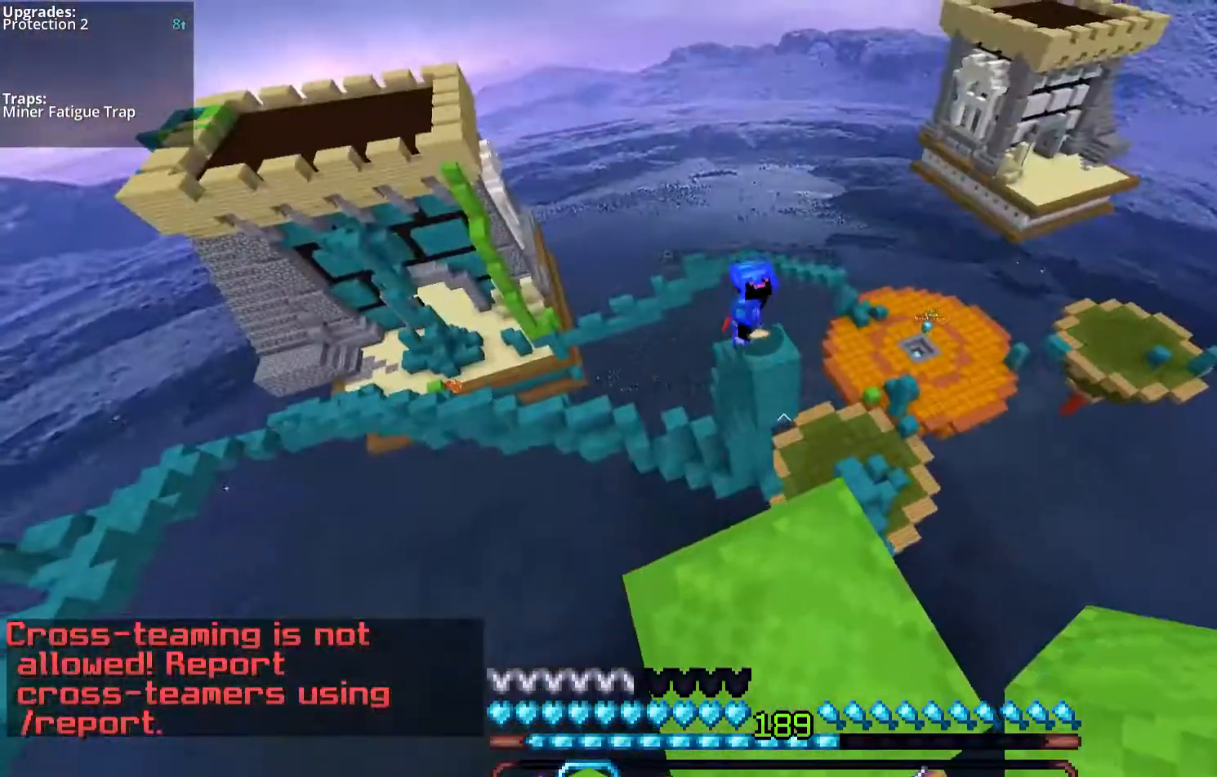
{"keys": ["space", "w"], "mouse": [], "events": [[168, "space", "down"]]}
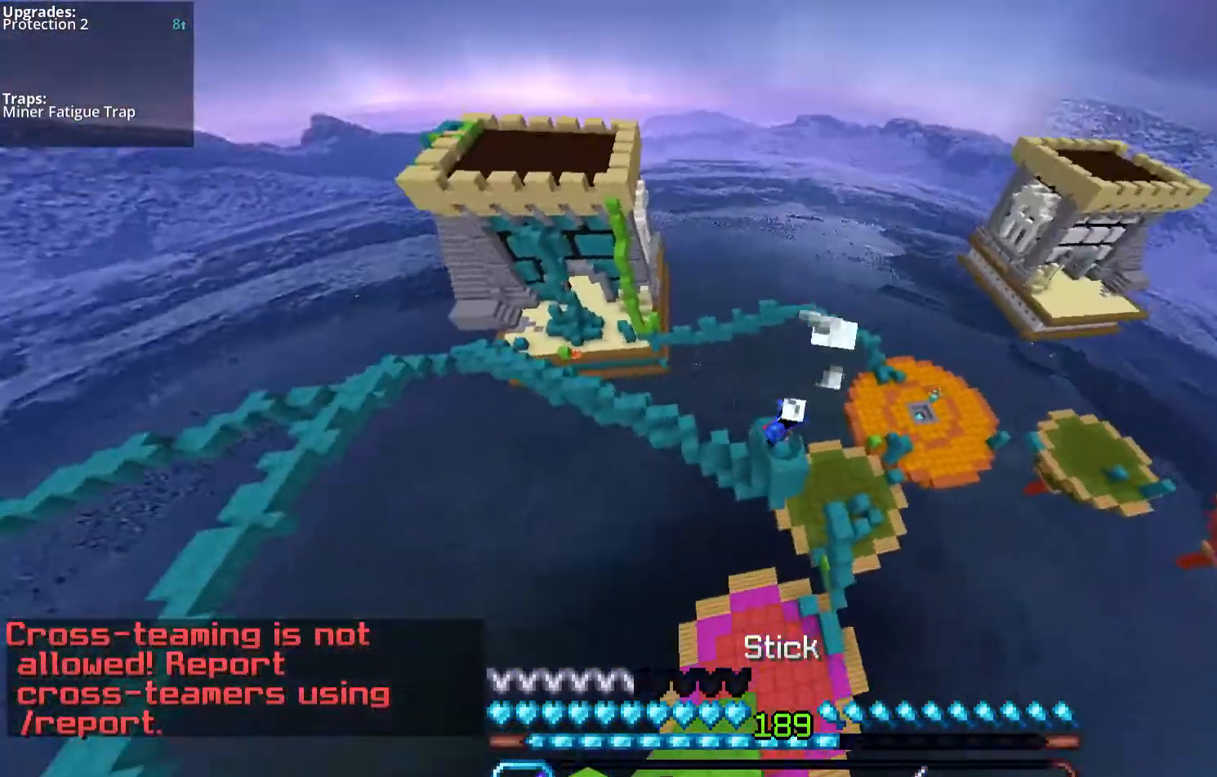
{"keys": ["s"], "mouse": ["left"], "events": [[33, "space", "up"], [100, "mouse_left", "down"], [335, "mouse_left", "up"], [335, "w", "up"], [368, "s", "down"], [469, "mouse_left", "down"]]}
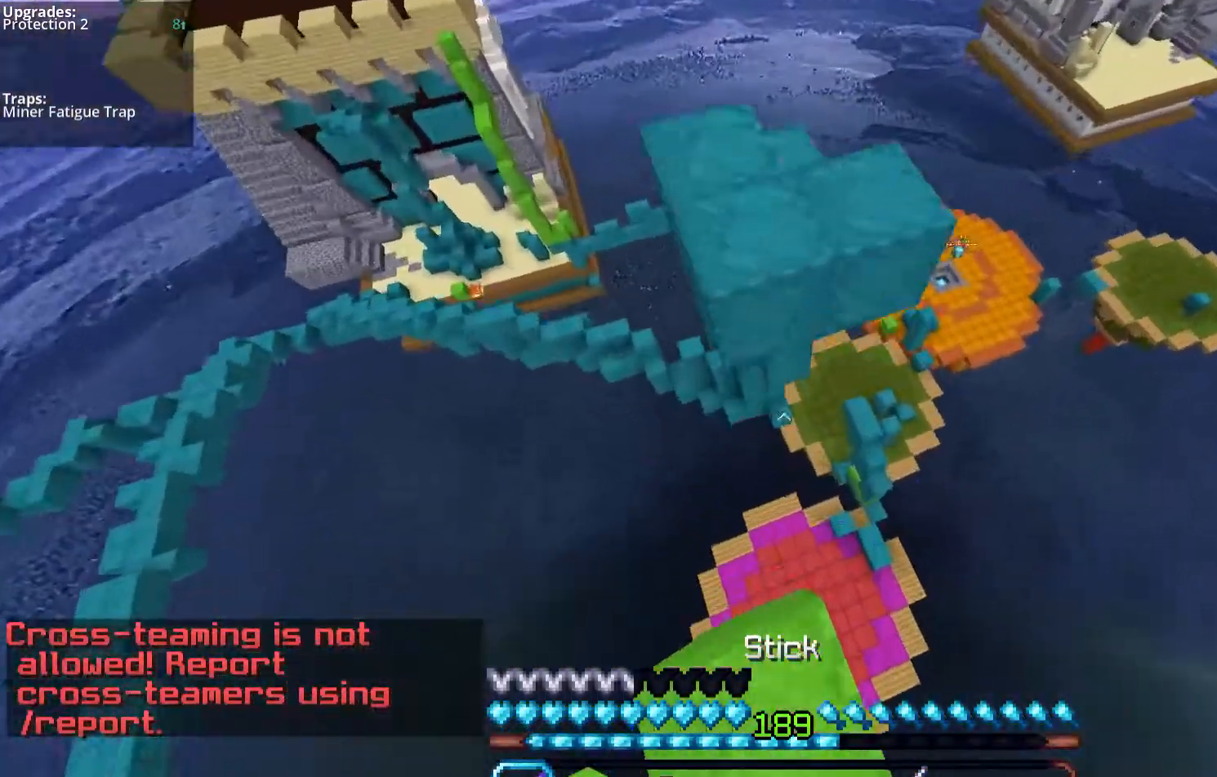
{"keys": ["space", "w"], "mouse": ["left"], "events": [[101, "s", "up"], [268, "mouse_left", "up"], [302, "w", "down"], [369, "mouse_left", "down"], [436, "space", "down"]]}
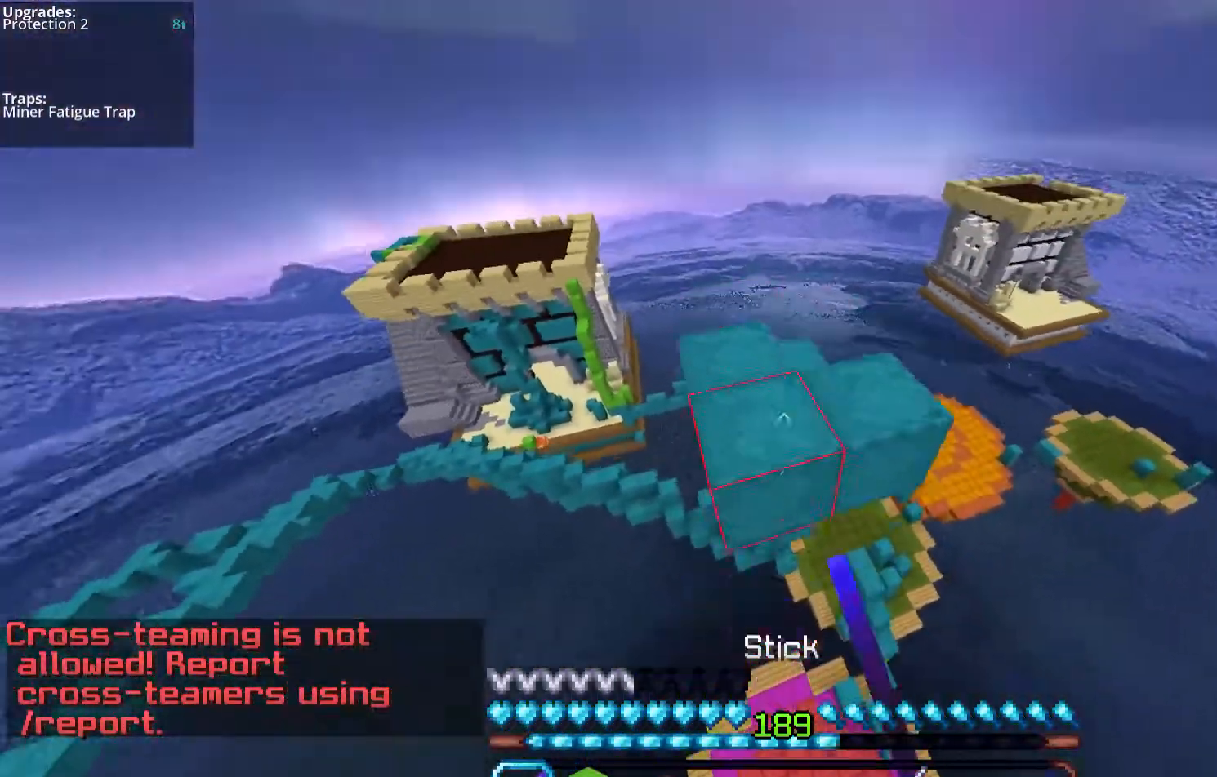
{"keys": ["w"], "mouse": ["left"], "events": [[134, "mouse_left", "up"], [201, "space", "up"], [436, "mouse_left", "down"]]}
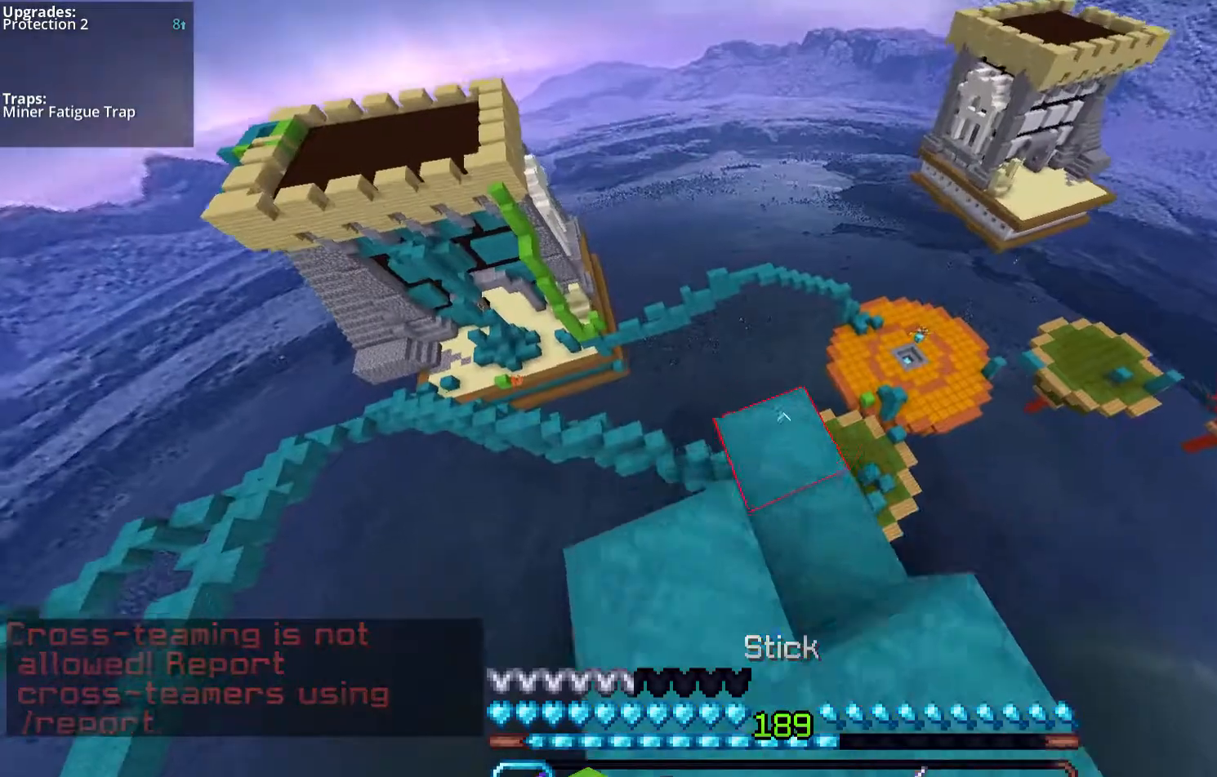
{"keys": ["d", "s"], "mouse": [], "events": [[234, "w", "up"], [301, "d", "down"], [301, "s", "down"], [469, "mouse_left", "up"]]}
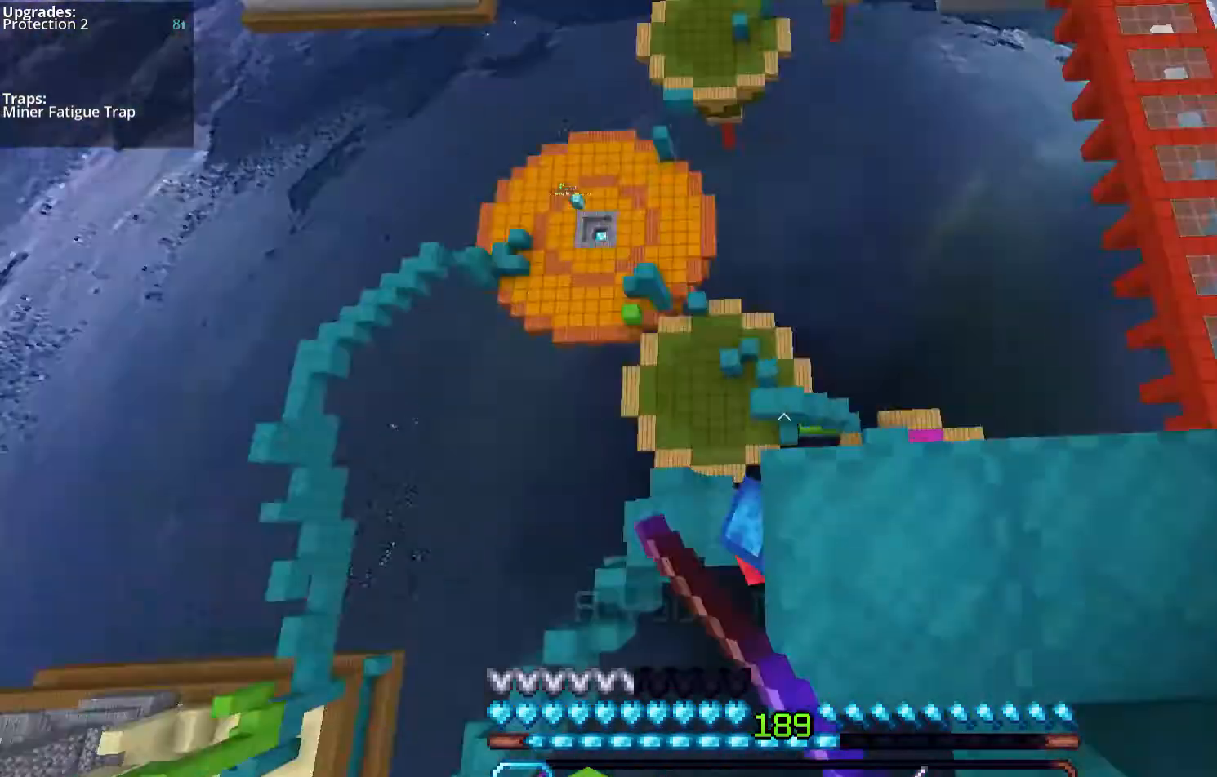
{"keys": ["d", "s"], "mouse": ["left"], "events": [[134, "s", "up"], [201, "mouse_left", "down"], [268, "s", "down"]]}
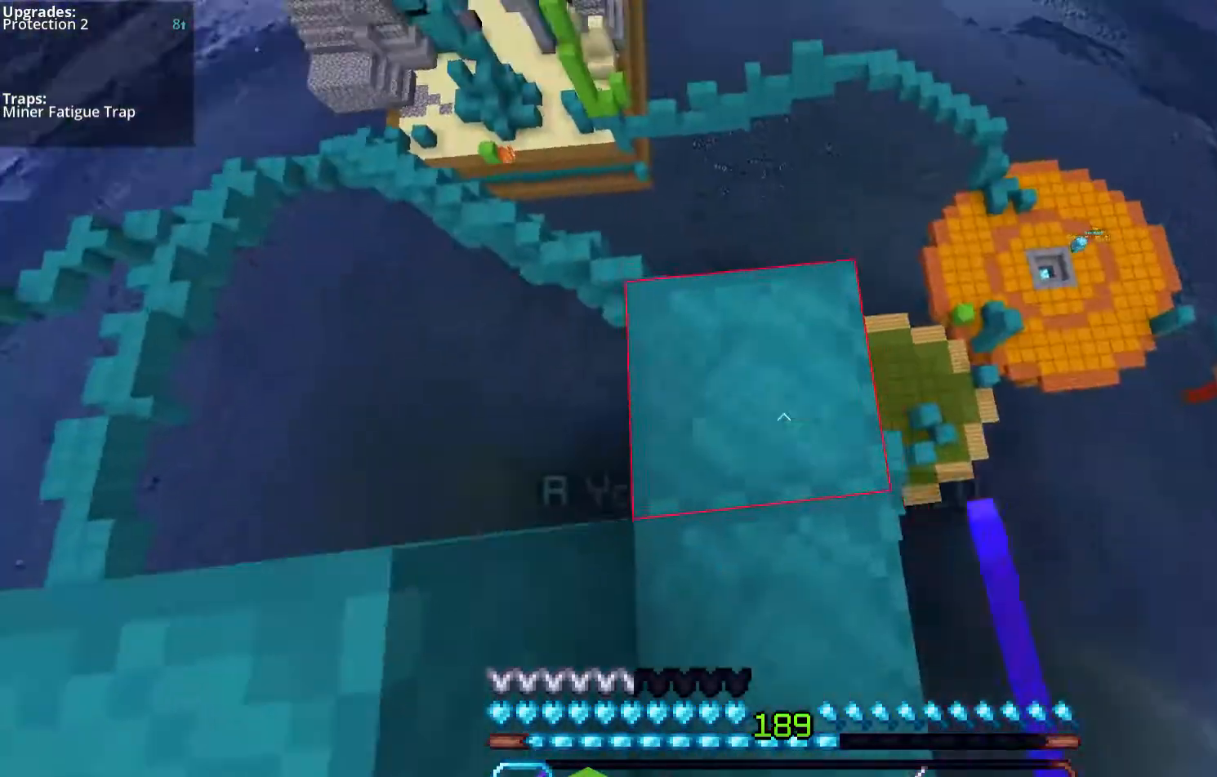
{"keys": ["s"], "mouse": [], "events": [[67, "a", "down"], [134, "d", "up"], [301, "a", "up"], [368, "mouse_left", "up"]]}
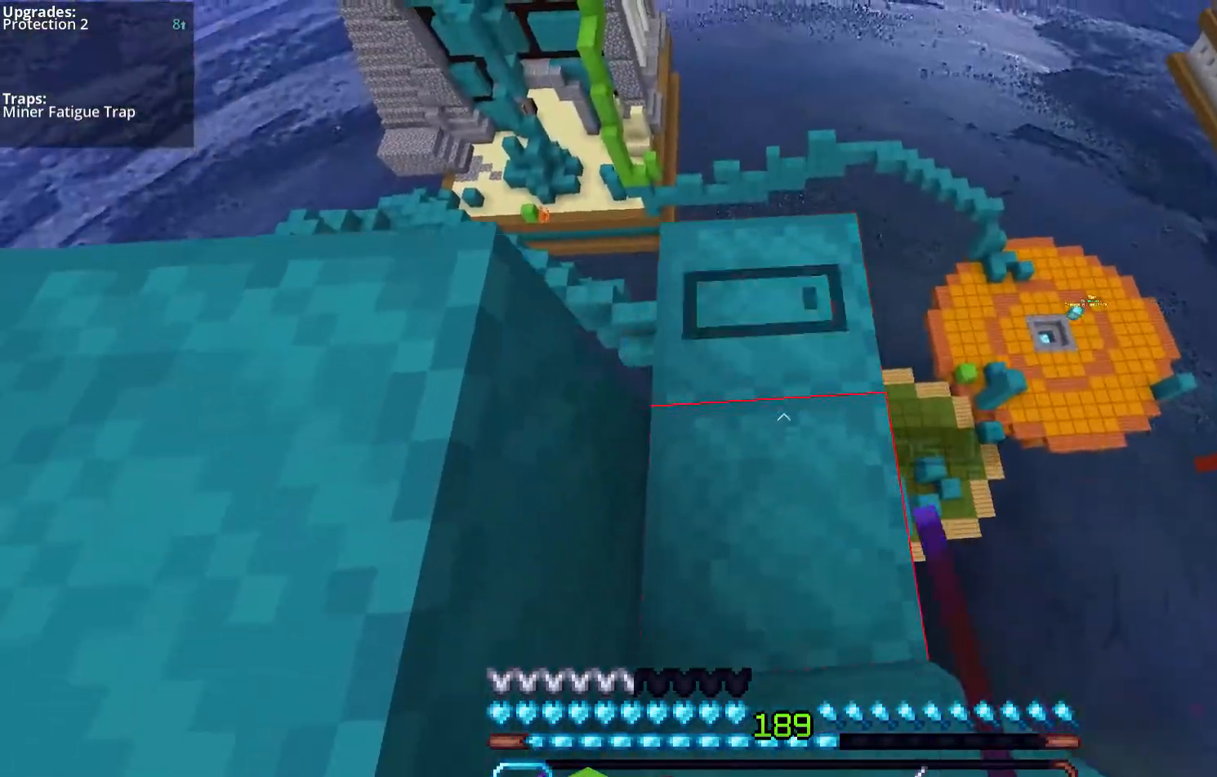
{"keys": ["a", "s"], "mouse": [], "events": [[67, "mouse_left", "down"], [268, "a", "down"], [268, "mouse_left", "up"]]}
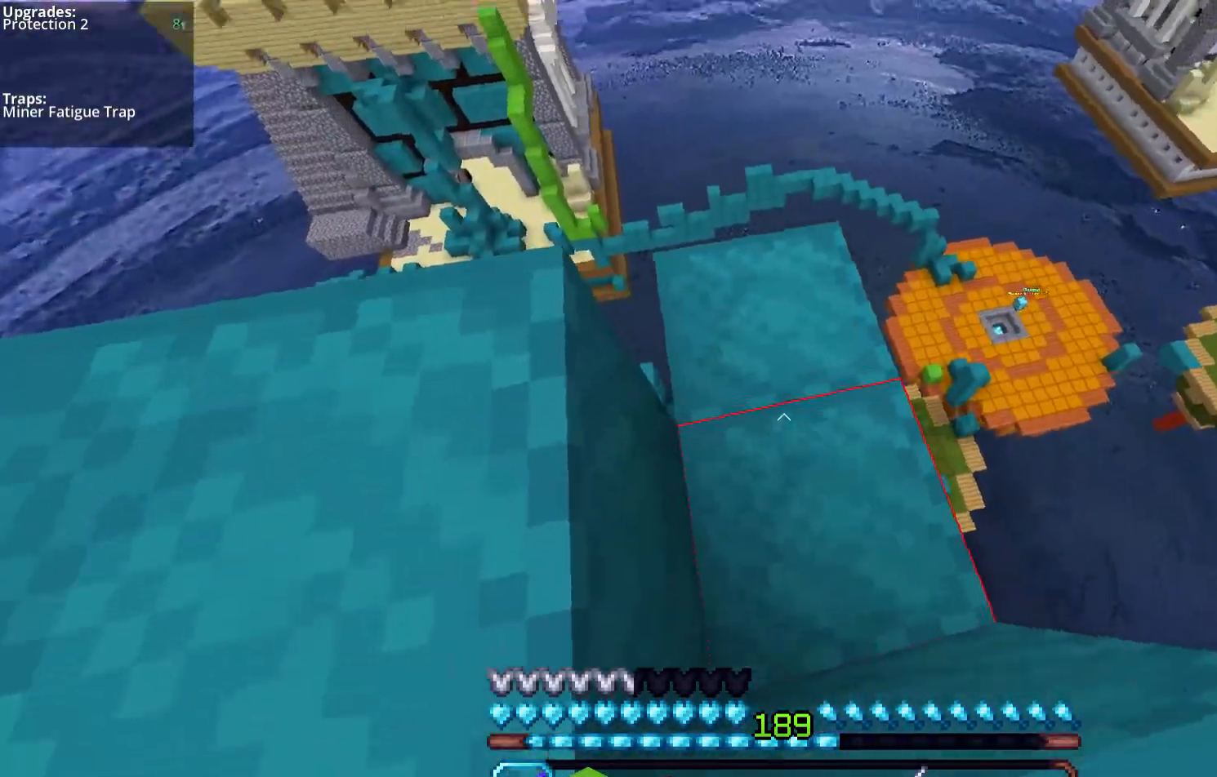
{"keys": [], "mouse": ["left"], "events": [[67, "a", "up"], [67, "s", "up"], [503, "mouse_left", "down"]]}